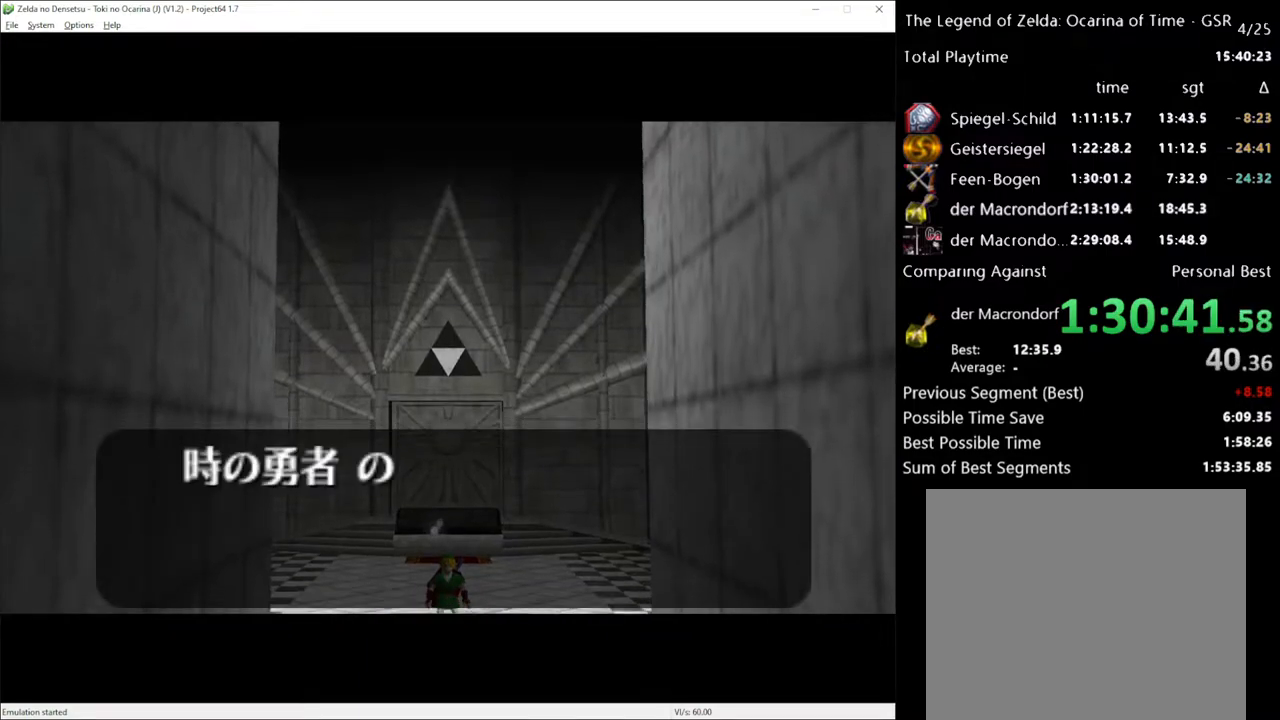
Gameplay with a controller (Xbox layout); each line is a JSON object with the inputs held at the frame after it. "events" lists button and stick changes between this image and that frame as [ms after this image, input, new state], when the widget could be followed in between. Not read: L3 R3.
{"buttons": [], "left_stick": "center", "right_stick": "center", "events": [[33, "A", "down"], [100, "A", "up"], [183, "X", "down"], [217, "A", "down"], [250, "X", "up"], [283, "A", "up"], [367, "A", "down"], [367, "X", "down"], [433, "X", "up"], [467, "A", "up"]]}
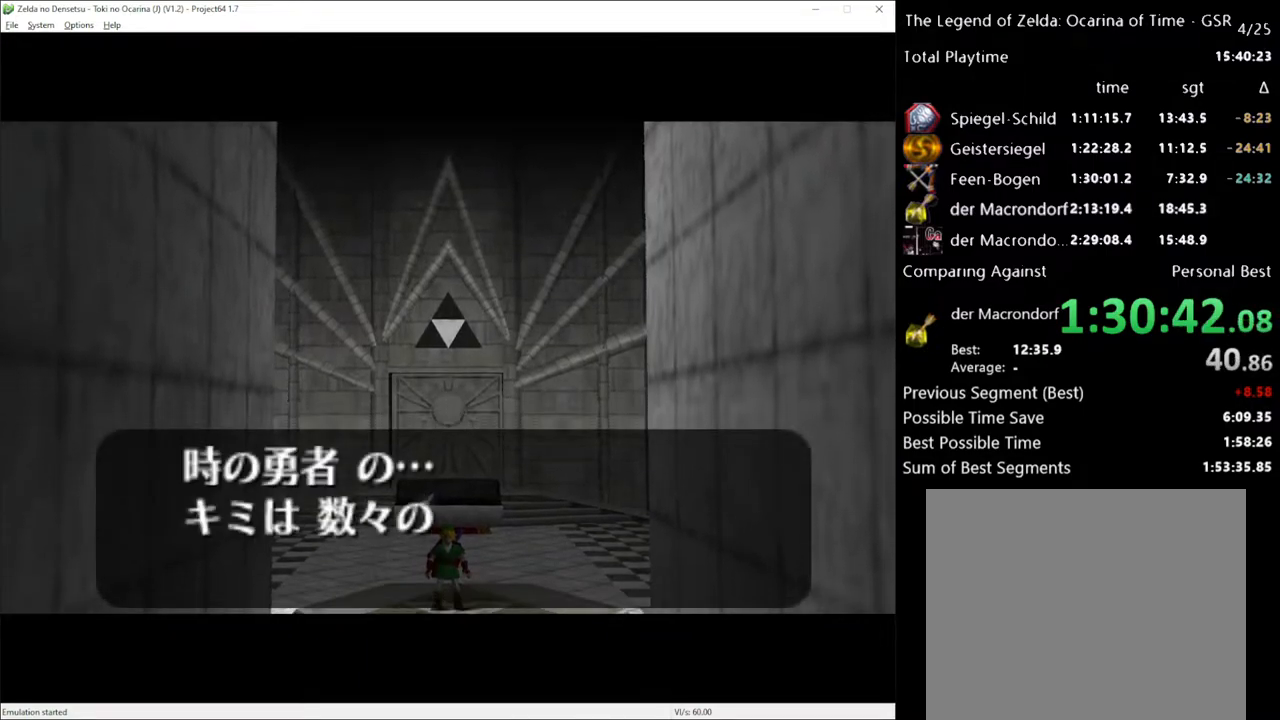
{"buttons": [], "left_stick": "center", "right_stick": "center", "events": [[33, "X", "down"], [133, "X", "up"], [217, "X", "down"], [283, "X", "up"], [400, "X", "down"], [483, "X", "up"]]}
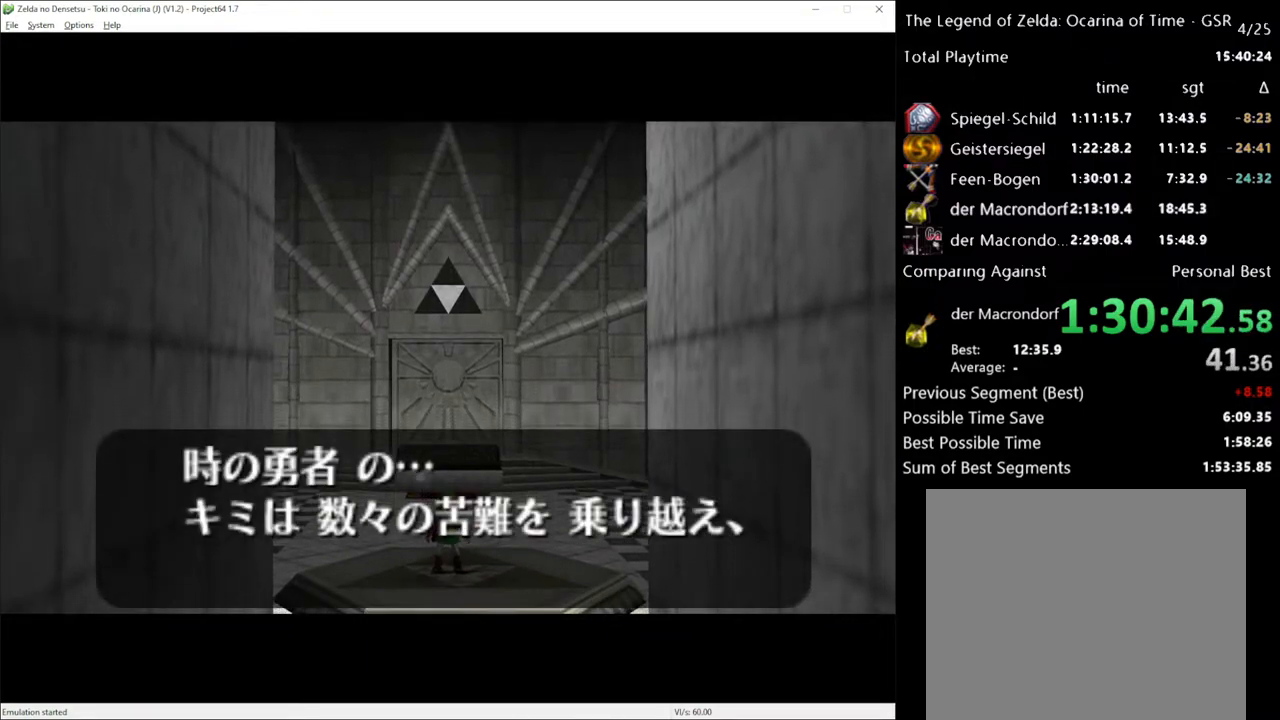
{"buttons": ["X"], "left_stick": "center", "right_stick": "center", "events": [[100, "X", "down"], [150, "X", "up"], [250, "X", "down"], [350, "X", "up"], [417, "A", "down"], [467, "X", "down"], [500, "A", "up"]]}
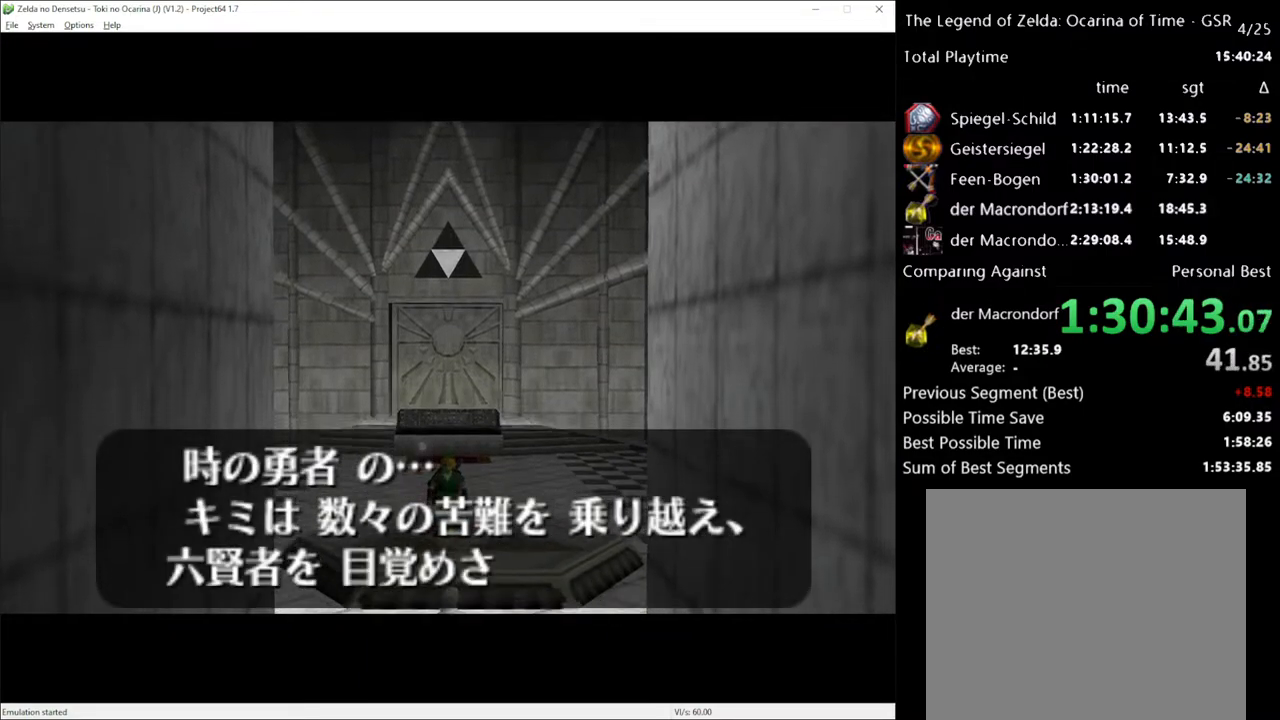
{"buttons": ["X"], "left_stick": "center", "right_stick": "center", "events": [[67, "X", "up"], [167, "A", "down"], [183, "A", "up"], [217, "X", "down"], [283, "X", "up"], [433, "A", "down"], [467, "A", "up"], [467, "X", "down"]]}
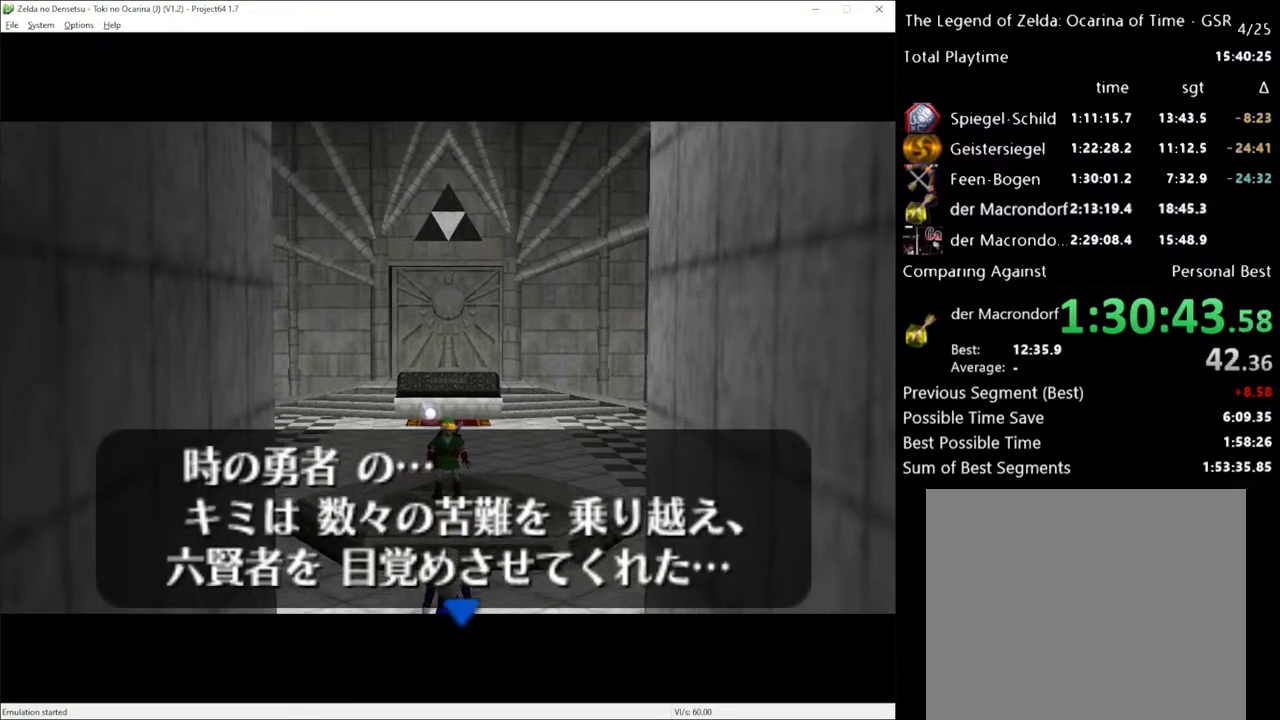
{"buttons": [], "left_stick": "center", "right_stick": "center", "events": [[67, "X", "up"]]}
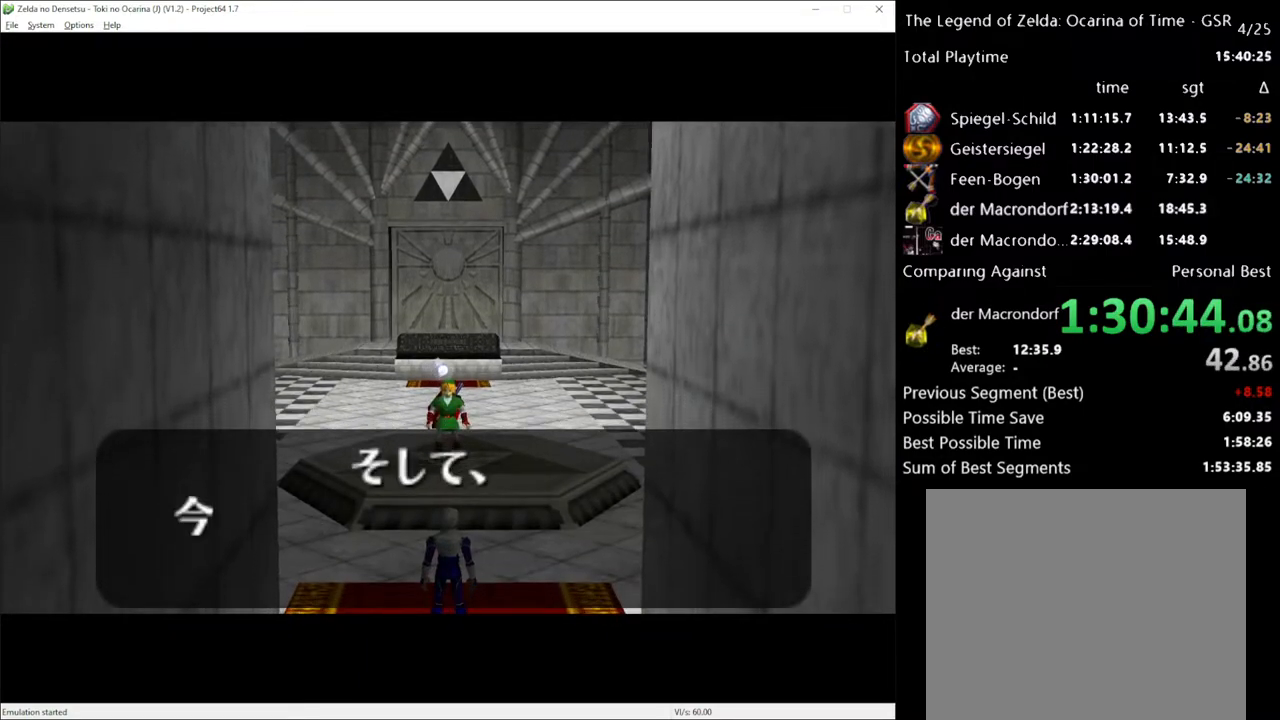
{"buttons": [], "left_stick": "center", "right_stick": "center", "events": [[317, "X", "down"], [383, "X", "up"]]}
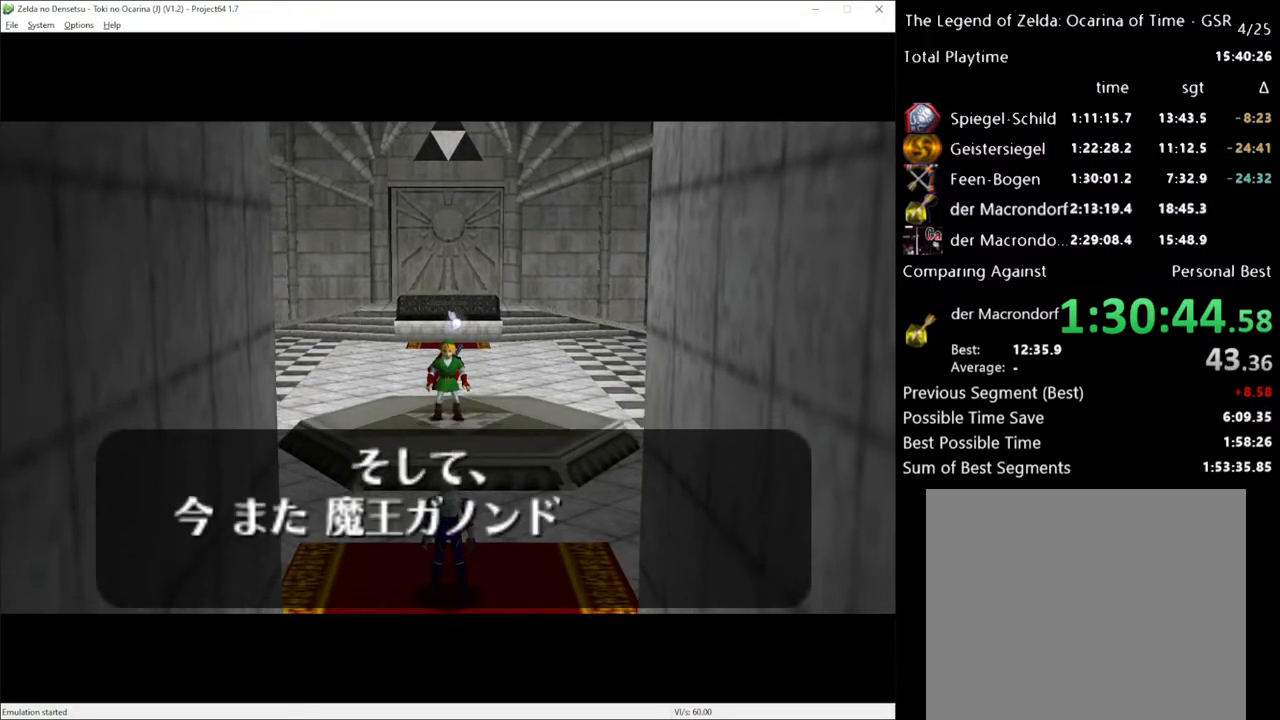
{"buttons": [], "left_stick": "center", "right_stick": "center", "events": [[67, "A", "down"], [67, "X", "down"], [133, "A", "up"], [150, "X", "up"], [250, "A", "down"], [350, "A", "up"]]}
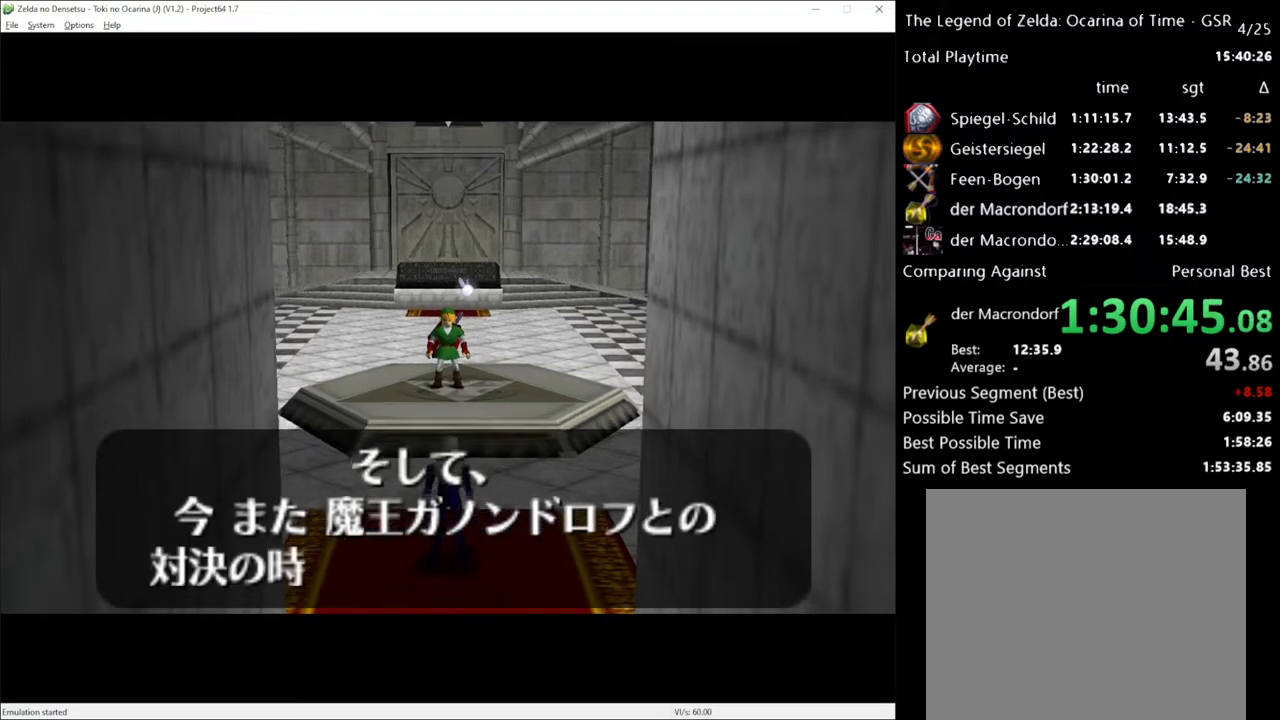
{"buttons": ["A"], "left_stick": "center", "right_stick": "center", "events": [[33, "A", "down"], [67, "A", "up"], [217, "X", "down"], [317, "A", "down"], [317, "X", "up"], [383, "A", "up"], [500, "A", "down"]]}
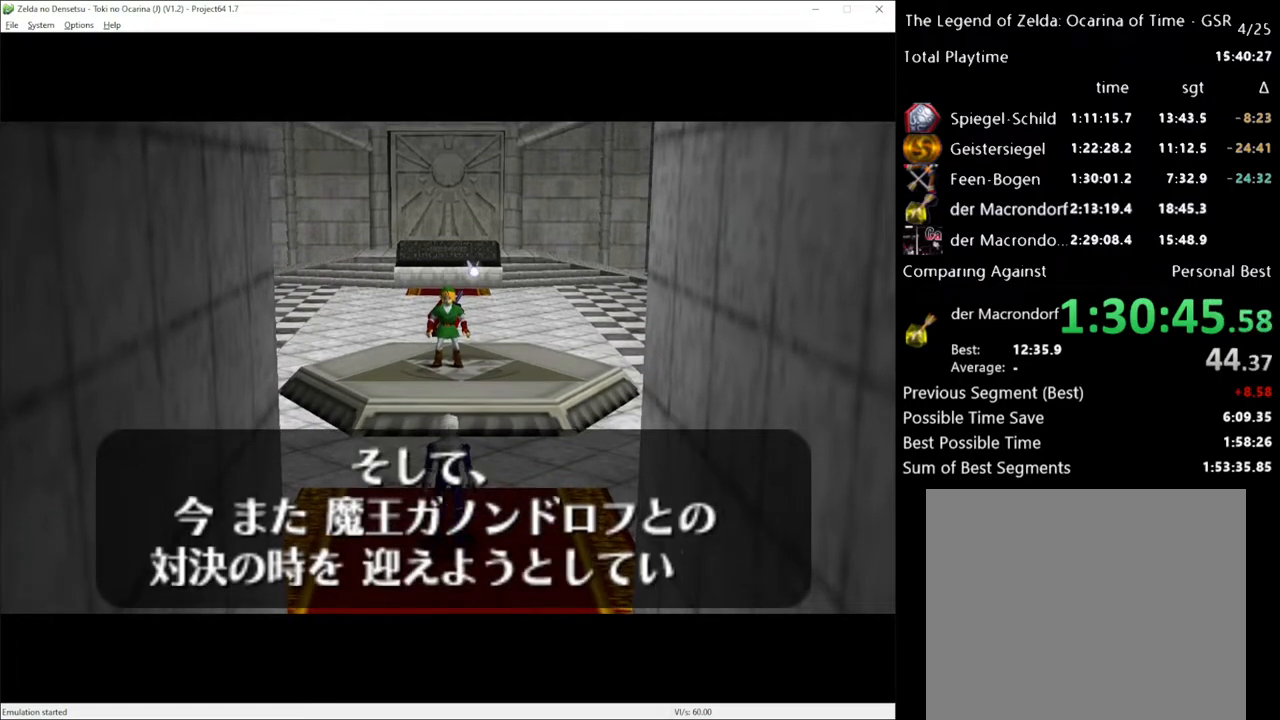
{"buttons": [], "left_stick": "center", "right_stick": "center", "events": [[67, "A", "up"], [167, "A", "down"], [233, "A", "up"], [317, "A", "down"], [383, "A", "up"], [467, "A", "down"], [500, "A", "up"]]}
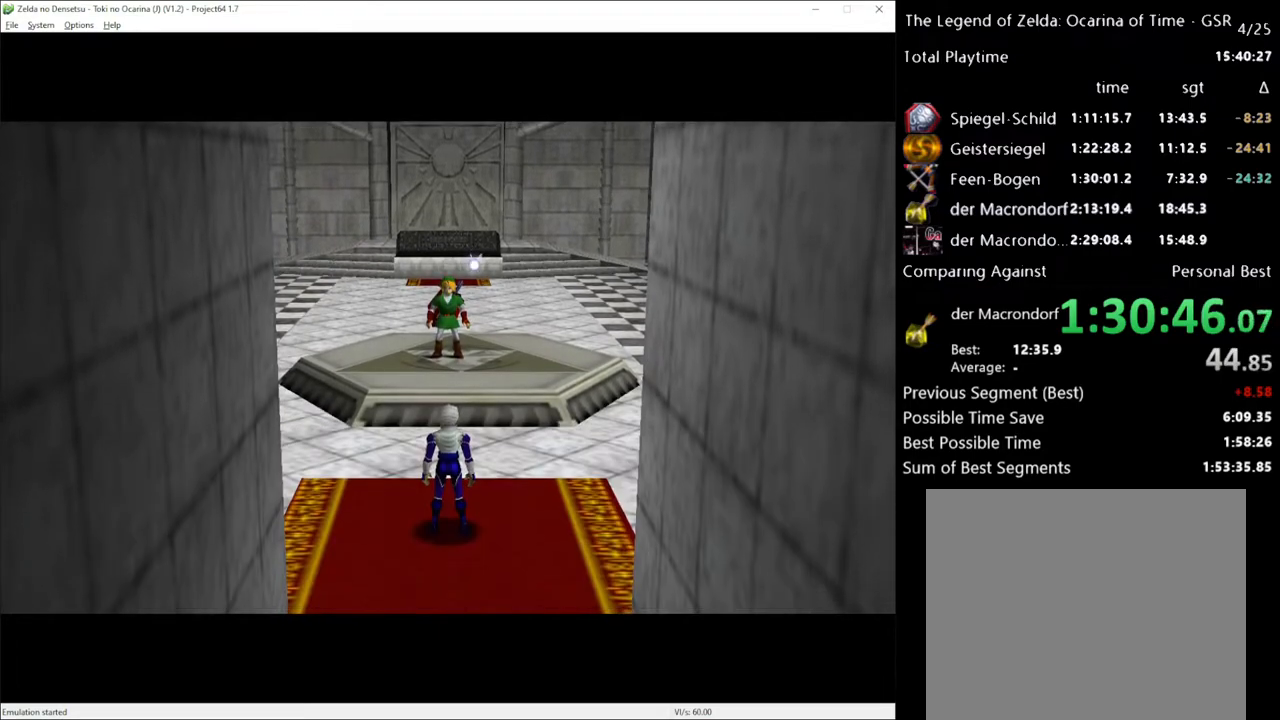
{"buttons": [], "left_stick": "center", "right_stick": "center", "events": [[183, "A", "down"], [267, "A", "up"]]}
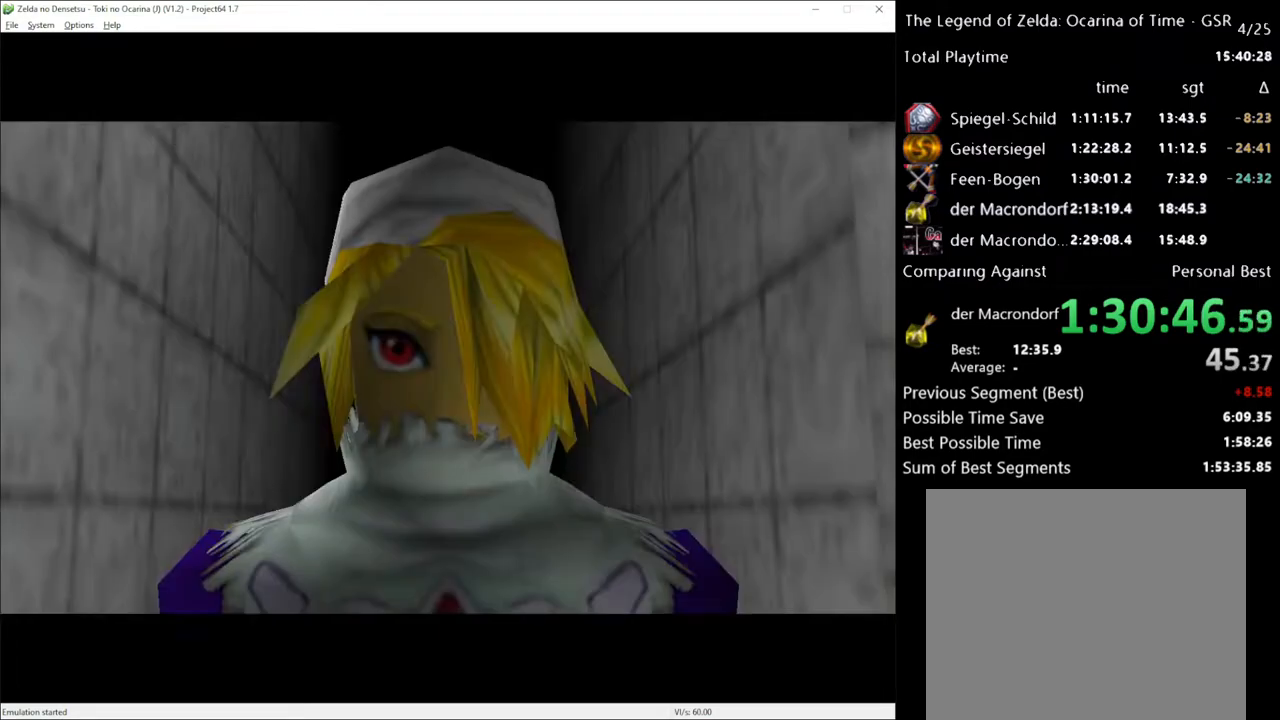
{"buttons": [], "left_stick": "center", "right_stick": "center", "events": [[67, "A", "down"], [133, "A", "up"], [383, "A", "down"], [417, "A", "up"]]}
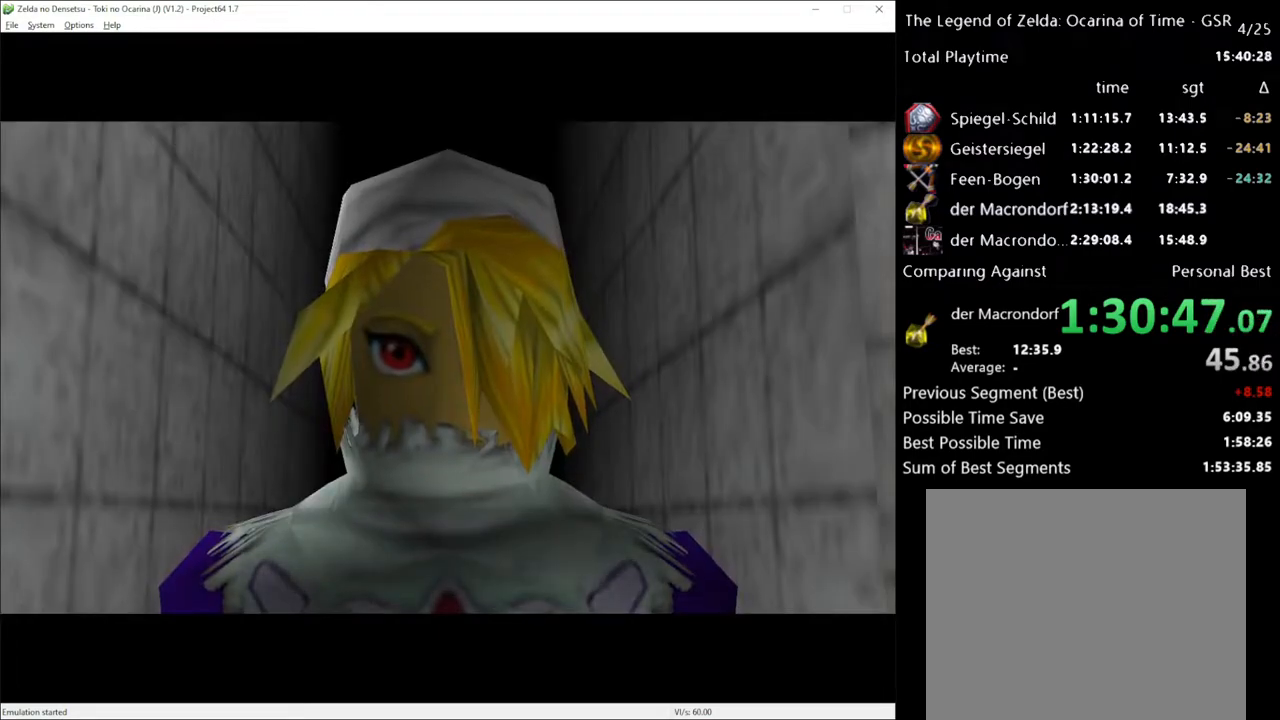
{"buttons": [], "left_stick": "center", "right_stick": "center", "events": [[450, "A", "down"], [467, "A", "up"]]}
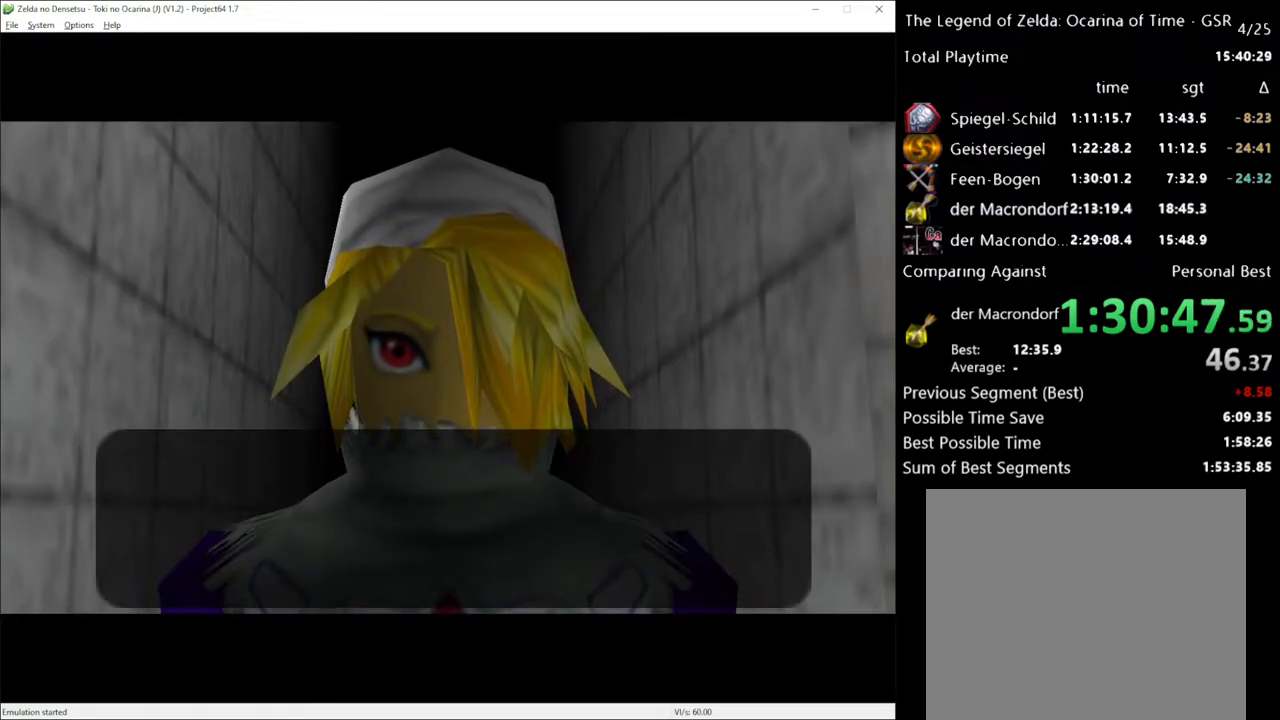
{"buttons": [], "left_stick": "center", "right_stick": "center", "events": [[217, "A", "down"], [283, "A", "up"]]}
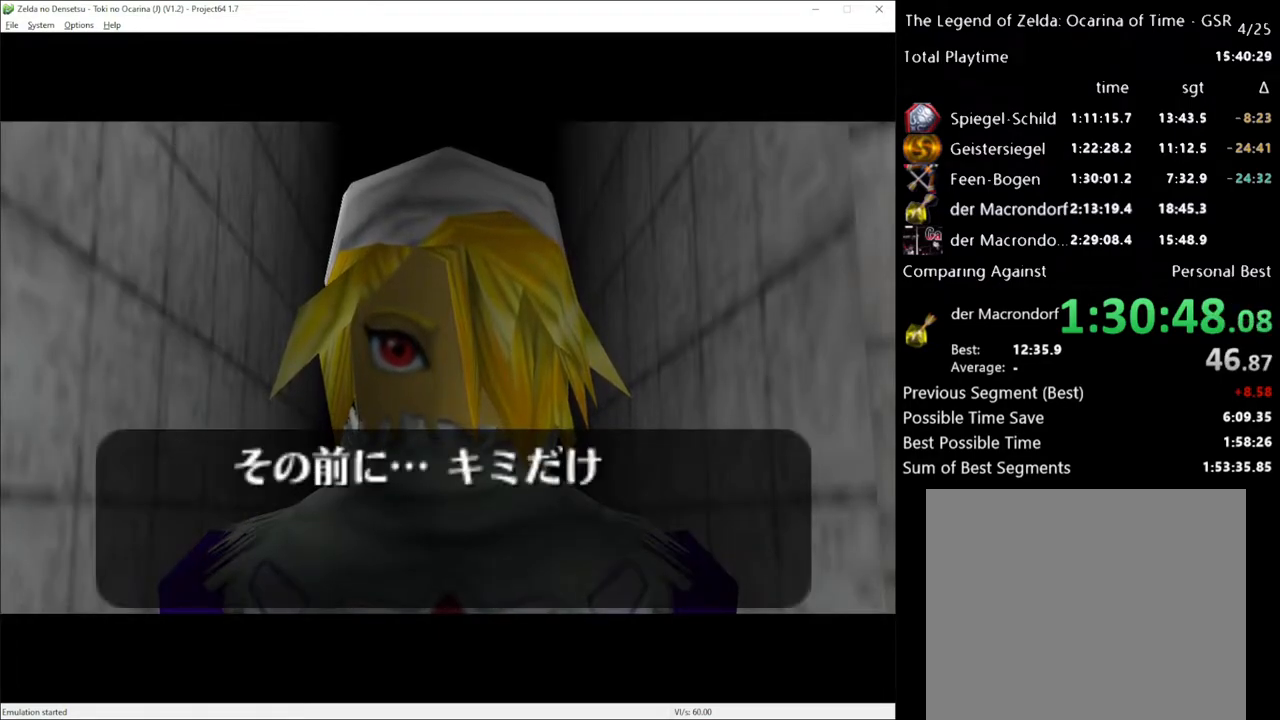
{"buttons": [], "left_stick": "center", "right_stick": "center", "events": []}
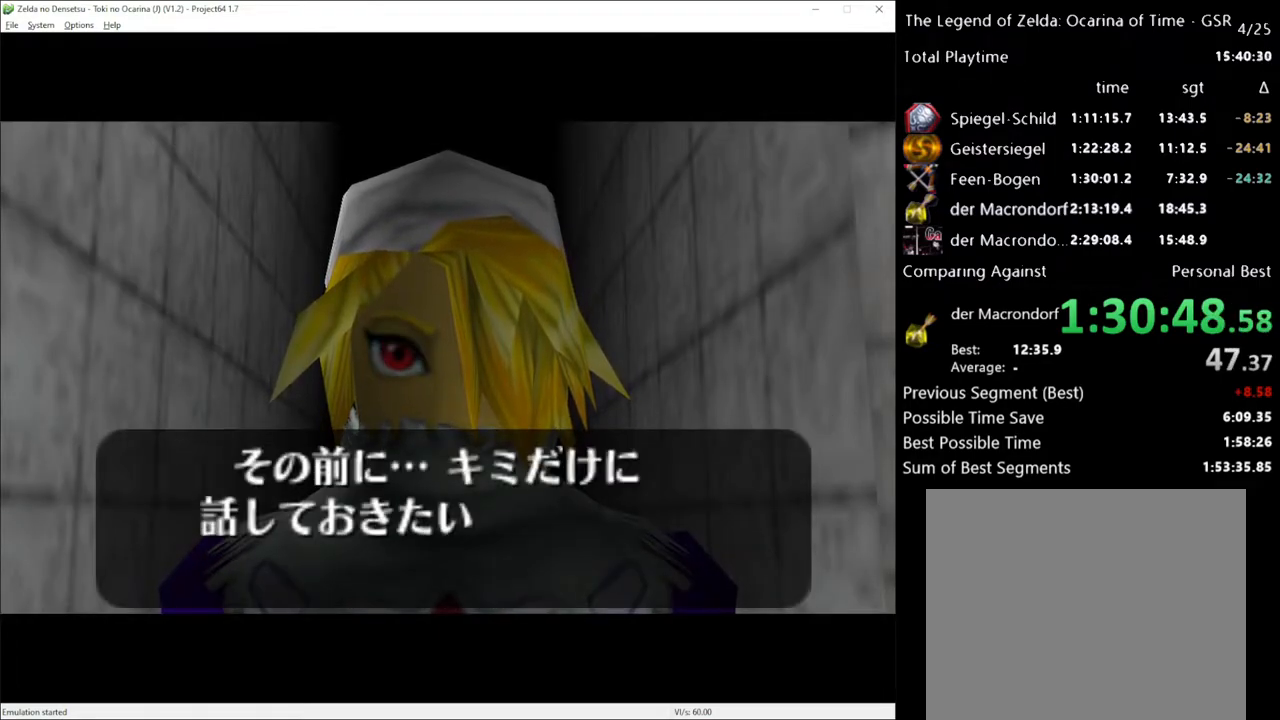
{"buttons": ["A"], "left_stick": "center", "right_stick": "center", "events": [[100, "X", "down"], [150, "X", "up"], [183, "A", "down"], [250, "A", "up"], [283, "X", "down"], [350, "A", "down"], [350, "X", "up"], [417, "A", "up"], [450, "X", "down"], [500, "A", "down"], [500, "X", "up"]]}
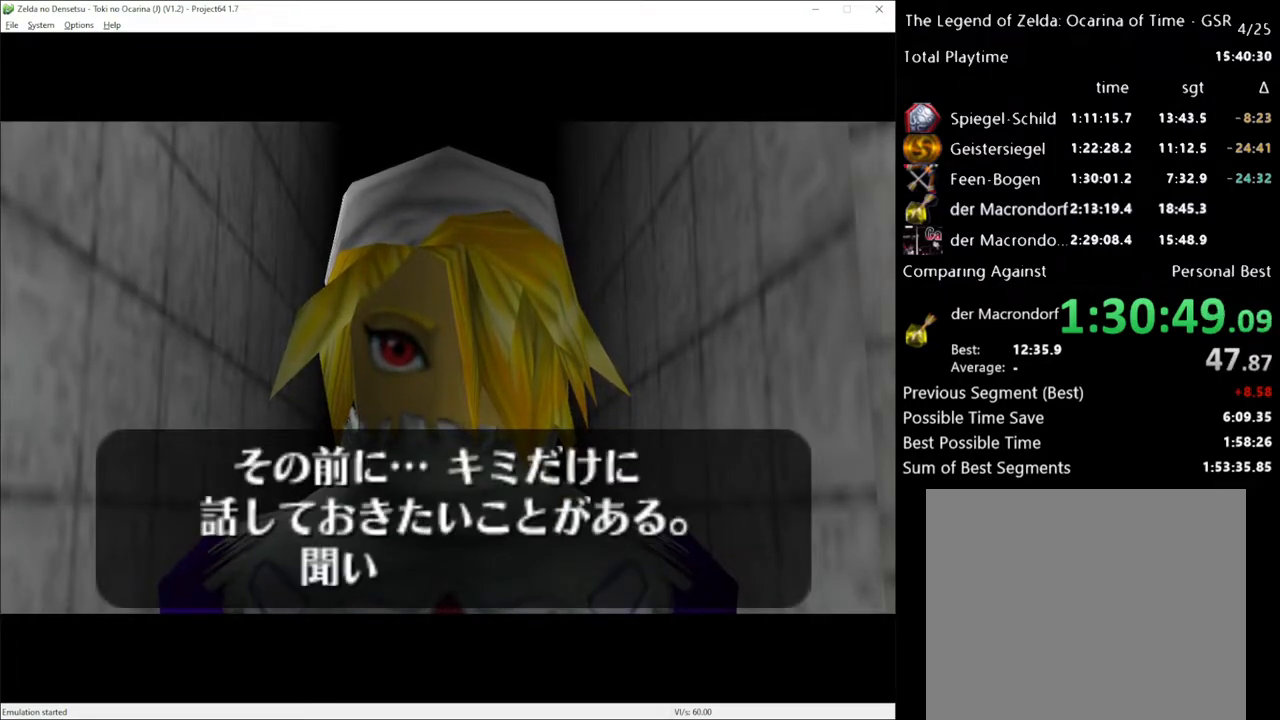
{"buttons": ["A"], "left_stick": "center", "right_stick": "center", "events": [[67, "A", "up"], [100, "X", "down"], [150, "A", "down"], [150, "X", "up"], [200, "A", "up"], [250, "X", "down"], [283, "A", "down"], [283, "X", "up"], [350, "A", "up"], [417, "X", "down"], [433, "A", "down"], [433, "X", "up"]]}
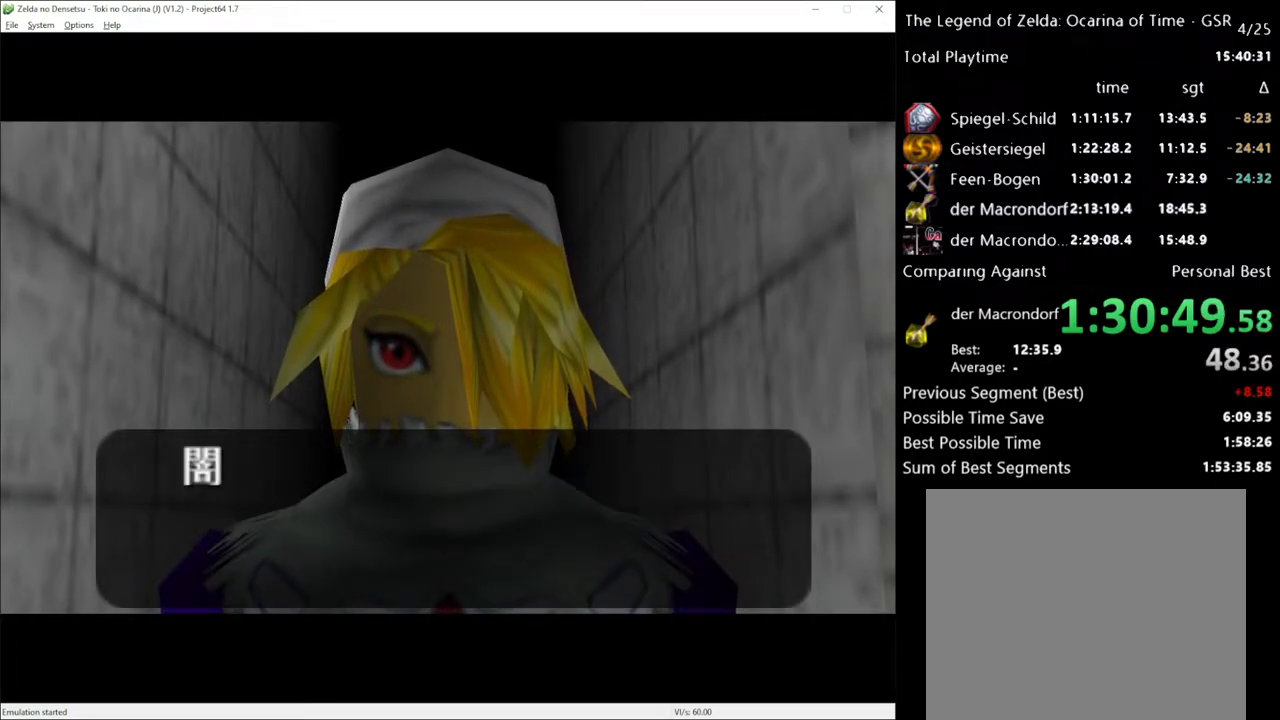
{"buttons": [], "left_stick": "center", "right_stick": "center", "events": [[33, "A", "up"], [200, "X", "down"], [233, "X", "up"], [350, "A", "down"], [400, "A", "up"]]}
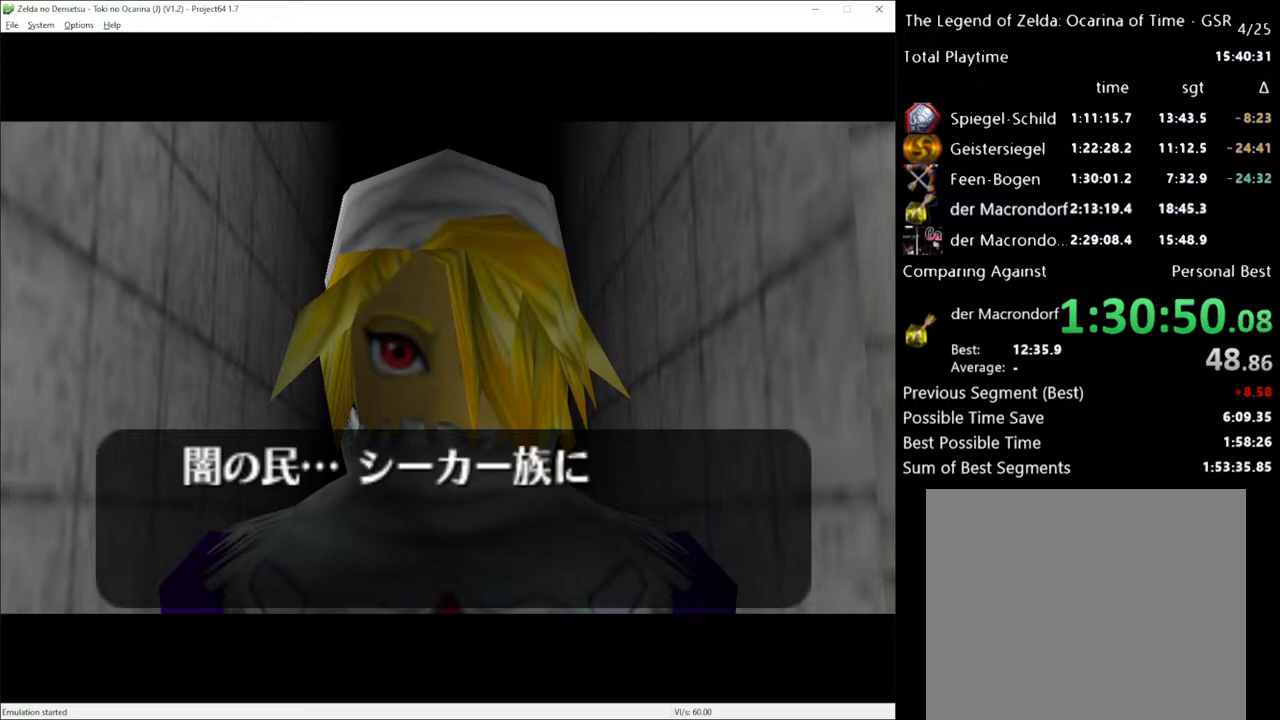
{"buttons": ["A"], "left_stick": "center", "right_stick": "center", "events": [[183, "X", "down"], [217, "X", "up"], [317, "A", "down"], [367, "A", "up"], [367, "X", "down"], [450, "X", "up"], [500, "A", "down"]]}
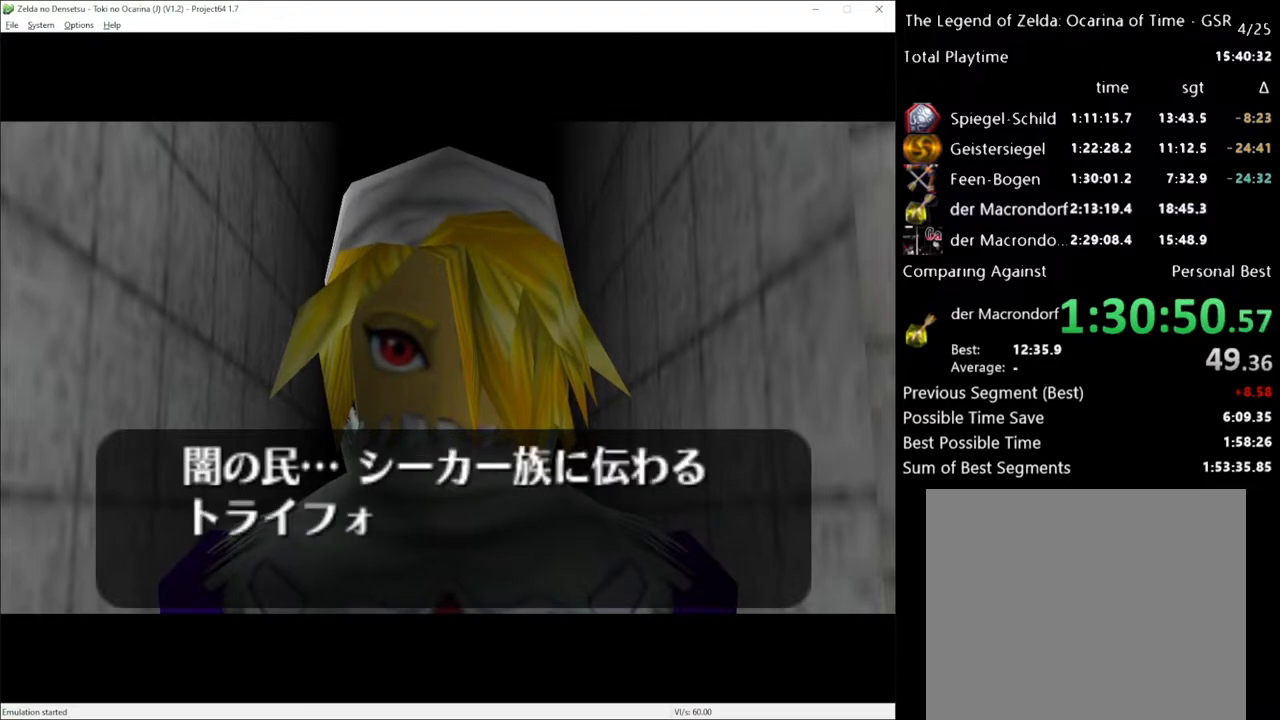
{"buttons": ["A"], "left_stick": "center", "right_stick": "center", "events": [[33, "X", "down"], [67, "A", "up"], [133, "X", "up"], [183, "A", "down"], [217, "X", "down"], [250, "A", "up"], [250, "X", "up"], [350, "A", "down"], [417, "A", "up"], [500, "A", "down"]]}
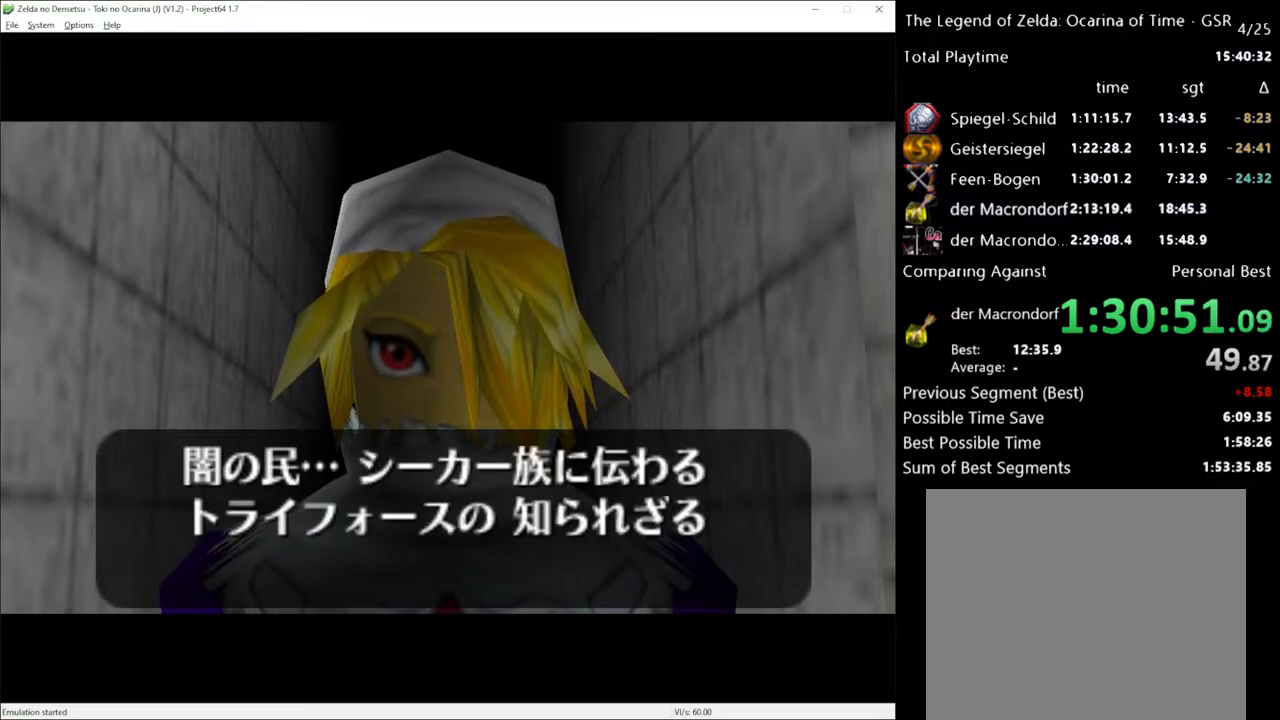
{"buttons": [], "left_stick": "center", "right_stick": "center", "events": [[33, "X", "down"], [67, "A", "up"], [67, "X", "up"], [200, "A", "down"], [200, "X", "down"], [250, "A", "up"], [250, "X", "up"], [350, "X", "down"], [383, "A", "down"], [417, "A", "up"], [417, "X", "up"]]}
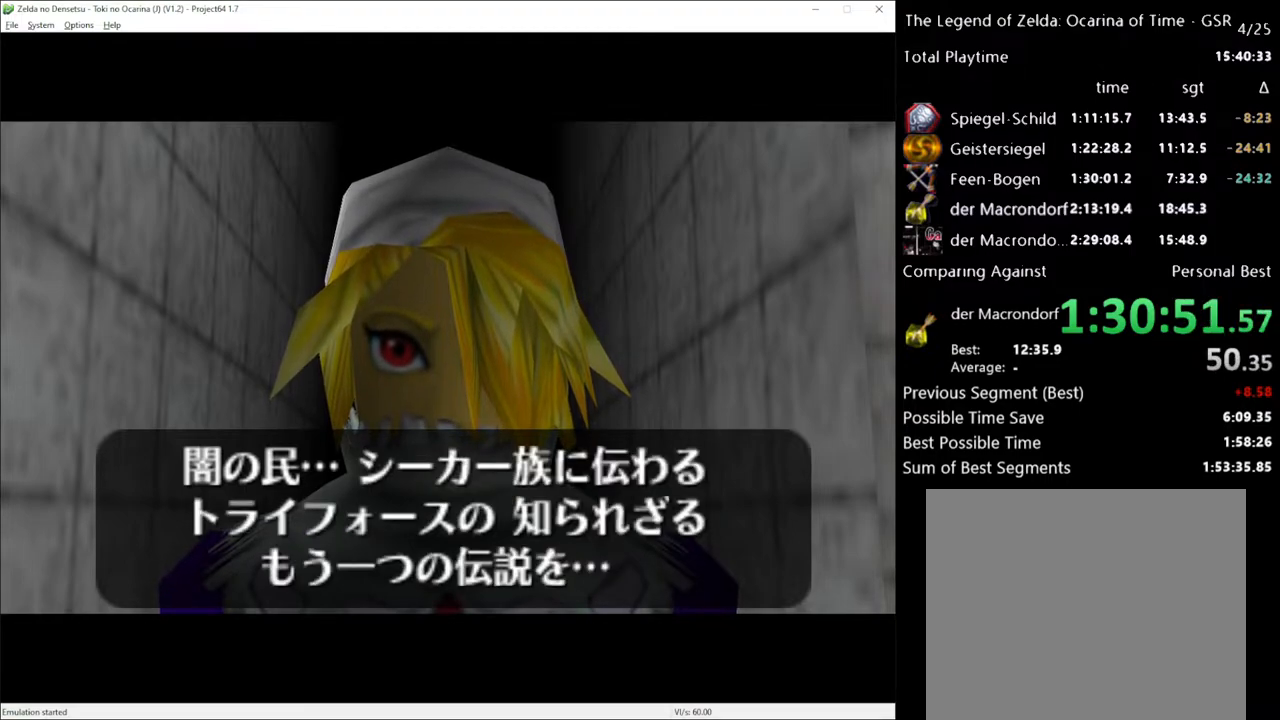
{"buttons": [], "left_stick": "center", "right_stick": "center", "events": [[33, "A", "down"], [100, "A", "up"], [183, "A", "down"], [183, "X", "down"], [250, "X", "up"], [283, "A", "up"]]}